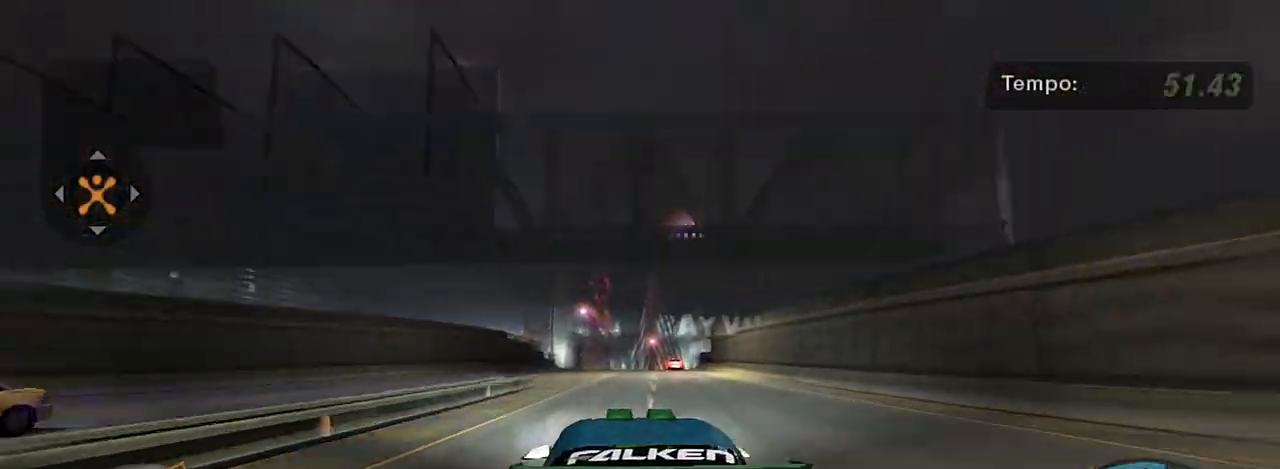
Gameplay with a controller (Xbox layout); each line is a JSON object with the inputs held at the frame after it. "events" lists button and stick changes between this image and that frame as [ms after this image, input, new state], when the widget could be followed in between.
{"buttons": ["R2"], "left_stick": "center", "right_stick": "center", "events": [[500, "X", "up"]]}
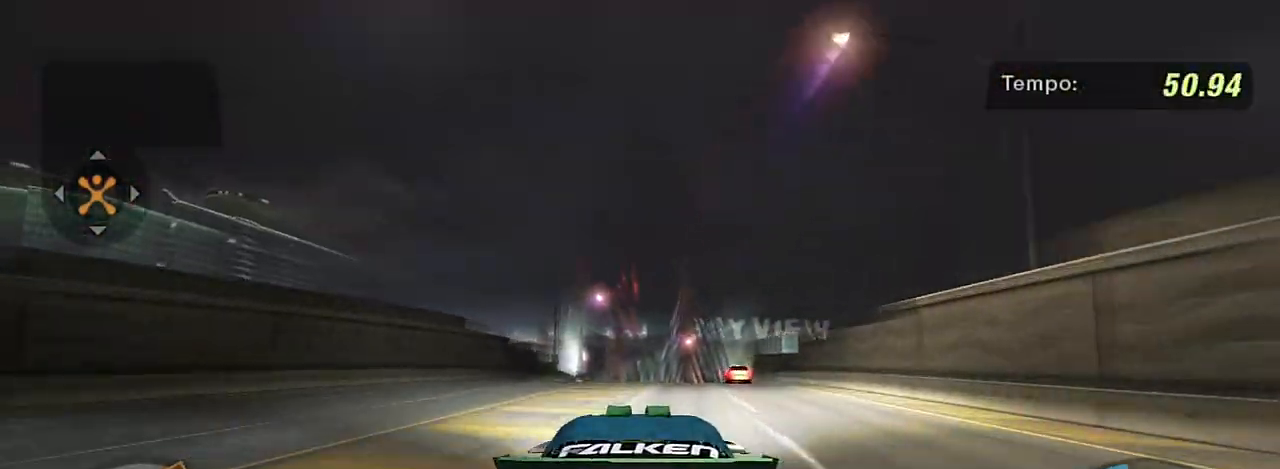
{"buttons": ["X", "R2"], "left_stick": "center", "right_stick": "center", "events": [[67, "X", "down"], [167, "X", "up"], [234, "X", "down"], [368, "X", "up"], [434, "X", "down"]]}
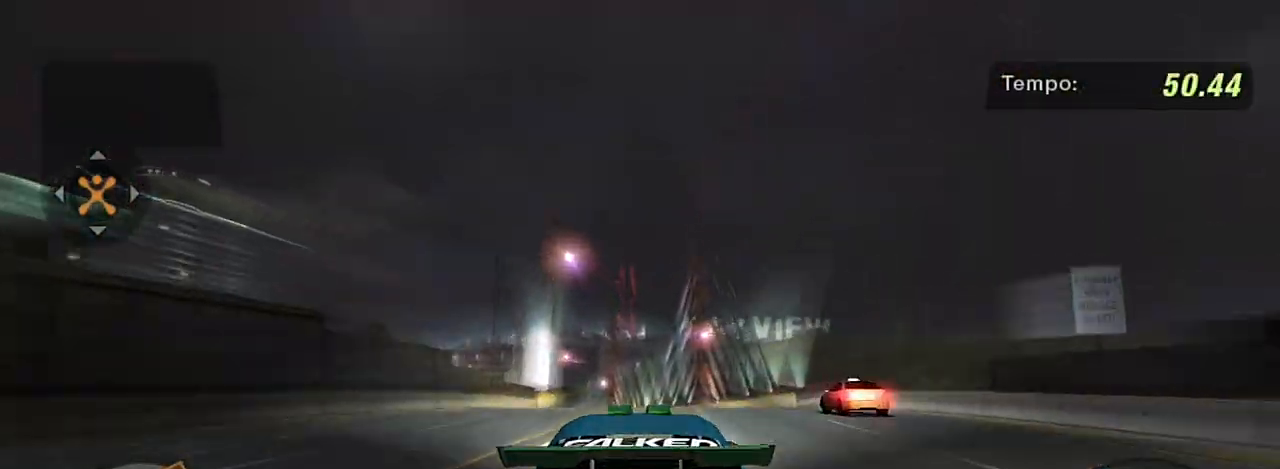
{"buttons": [], "left_stick": "center", "right_stick": "center", "events": [[33, "X", "up"], [467, "R2", "up"]]}
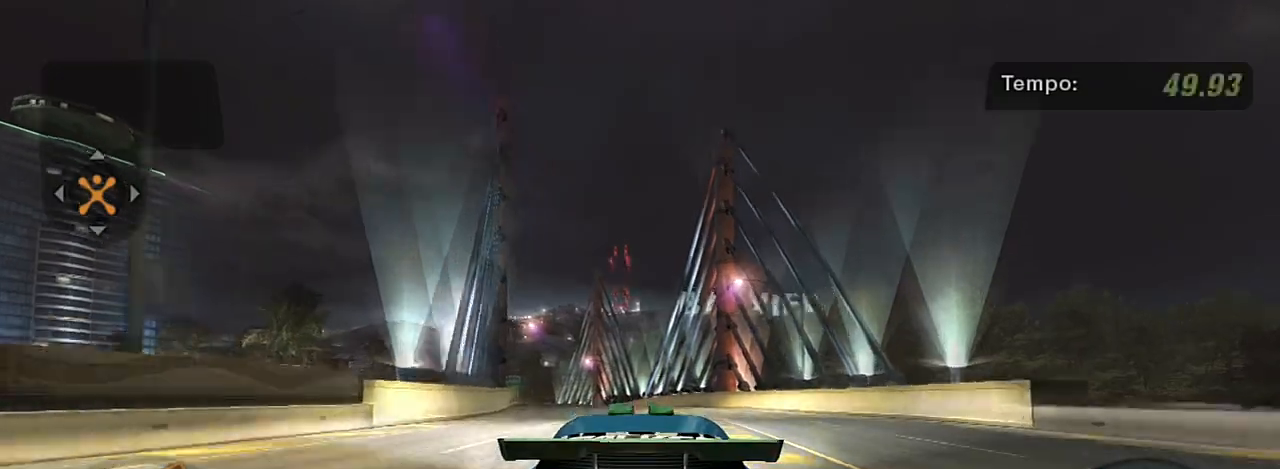
{"buttons": [], "left_stick": "center", "right_stick": "center", "events": [[67, "L2", "down"], [301, "L2", "up"]]}
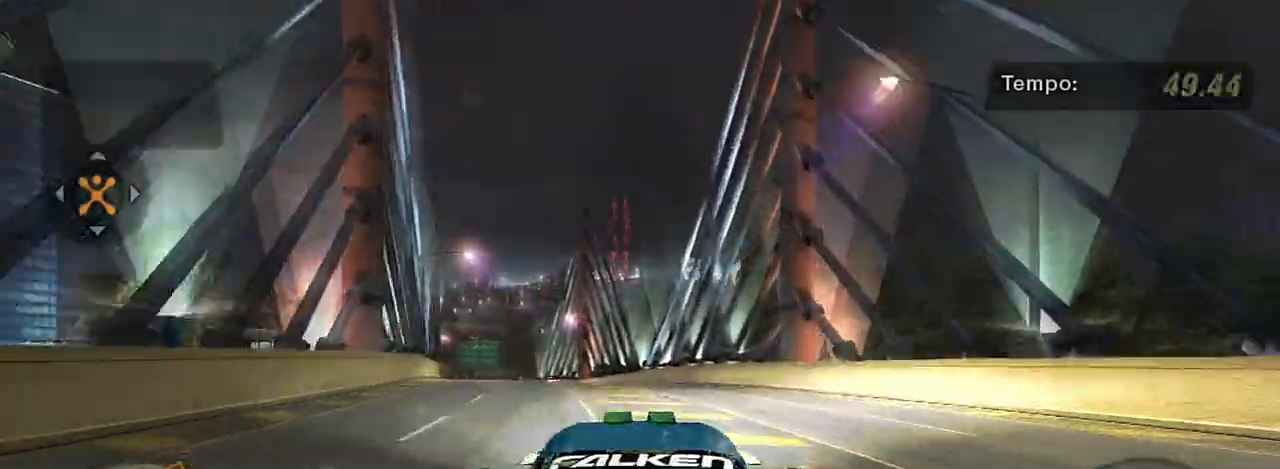
{"buttons": ["L2"], "left_stick": "center", "right_stick": "center", "events": [[33, "L2", "down"], [133, "left_stick", "left"], [300, "left_stick", "center"]]}
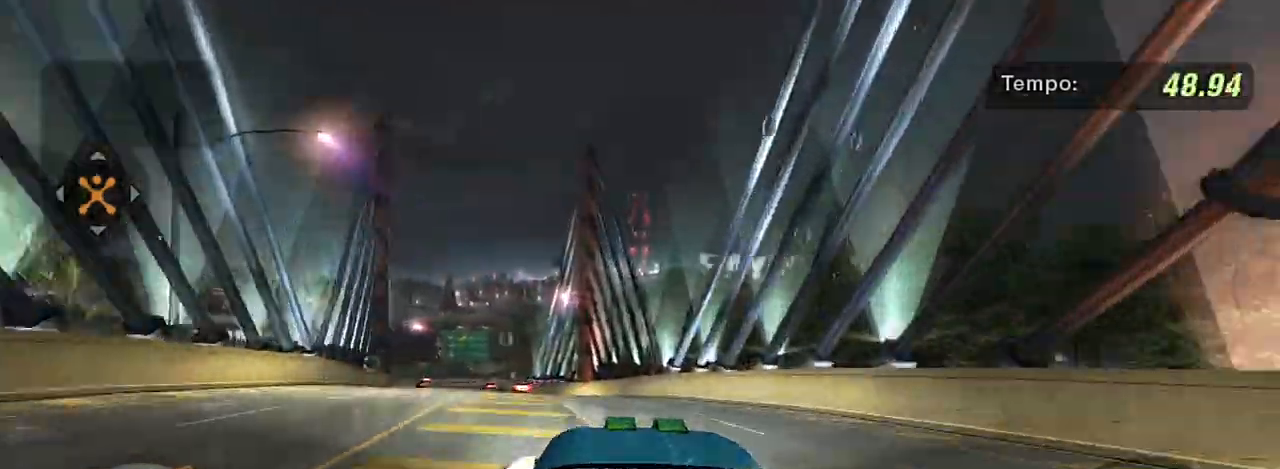
{"buttons": [], "left_stick": "center", "right_stick": "center", "events": [[34, "left_stick", "left"], [234, "left_stick", "center"], [334, "L2", "up"]]}
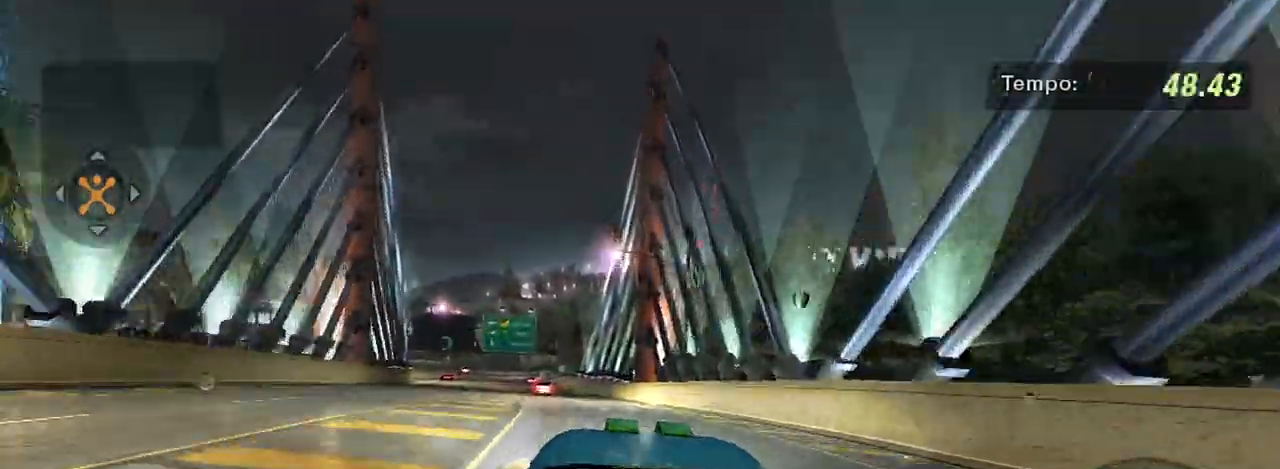
{"buttons": ["L2"], "left_stick": "left", "right_stick": "center", "events": [[167, "left_stick", "left"], [300, "left_stick", "down-left"], [434, "left_stick", "center"], [500, "L2", "down"], [500, "left_stick", "left"]]}
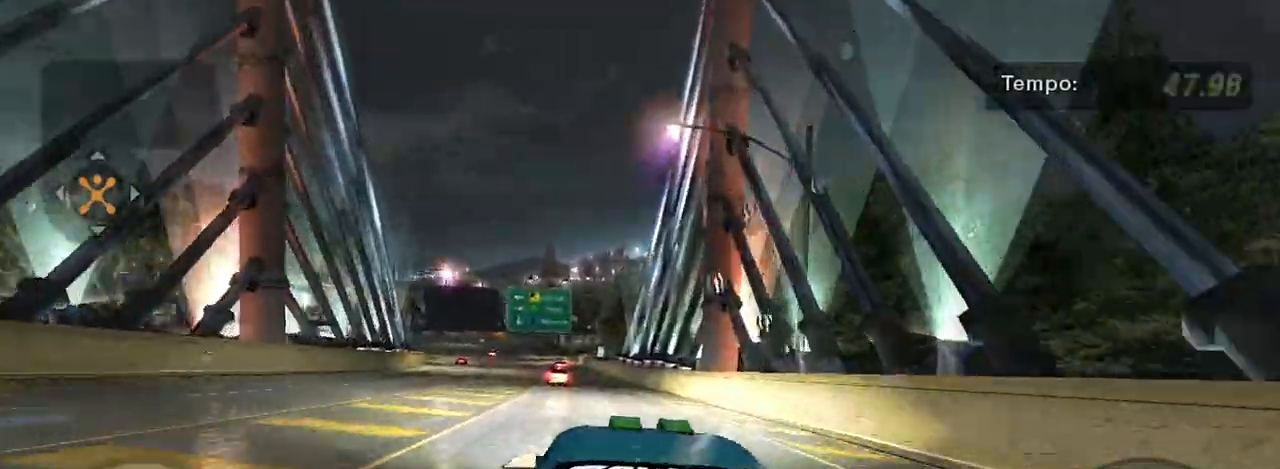
{"buttons": [], "left_stick": "center", "right_stick": "center", "events": [[167, "left_stick", "center"], [234, "L2", "up"]]}
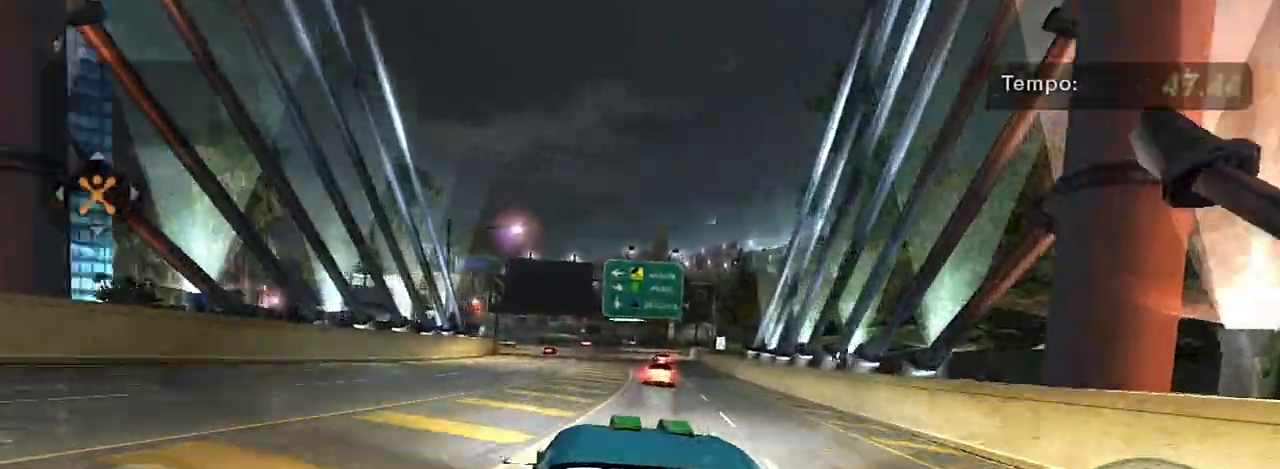
{"buttons": ["L2"], "left_stick": "center", "right_stick": "center", "events": [[334, "L2", "down"]]}
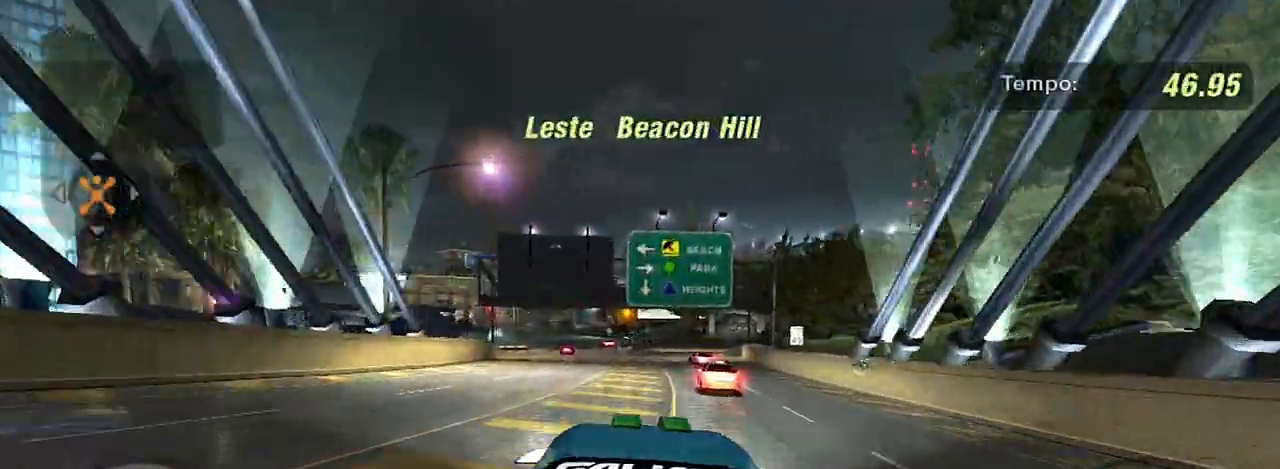
{"buttons": [], "left_stick": "center", "right_stick": "center", "events": [[34, "L2", "up"], [267, "L2", "down"], [501, "L2", "up"]]}
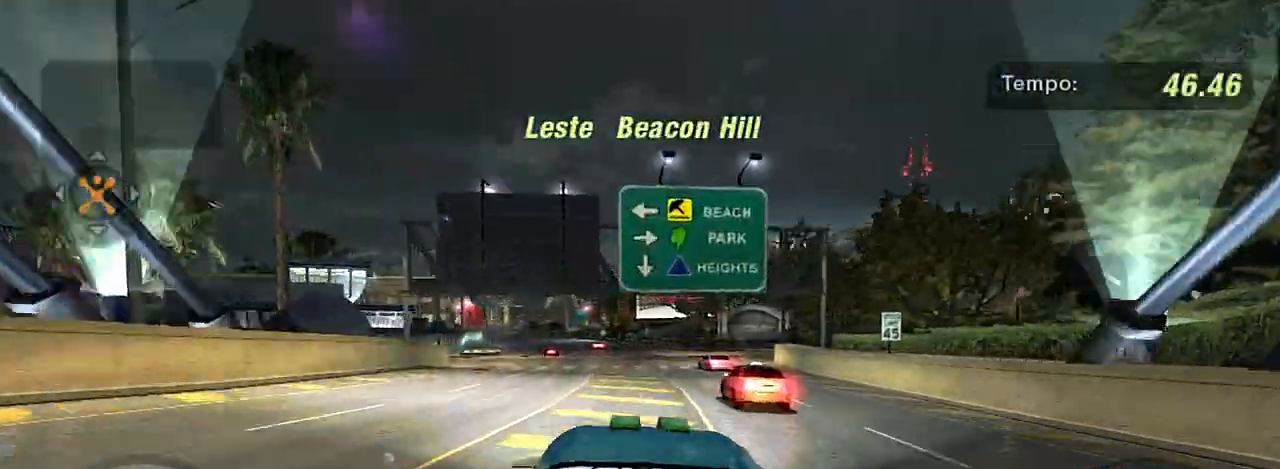
{"buttons": [], "left_stick": "center", "right_stick": "center", "events": [[33, "L2", "down"], [200, "L2", "up"], [334, "L1", "down"], [400, "L1", "up"]]}
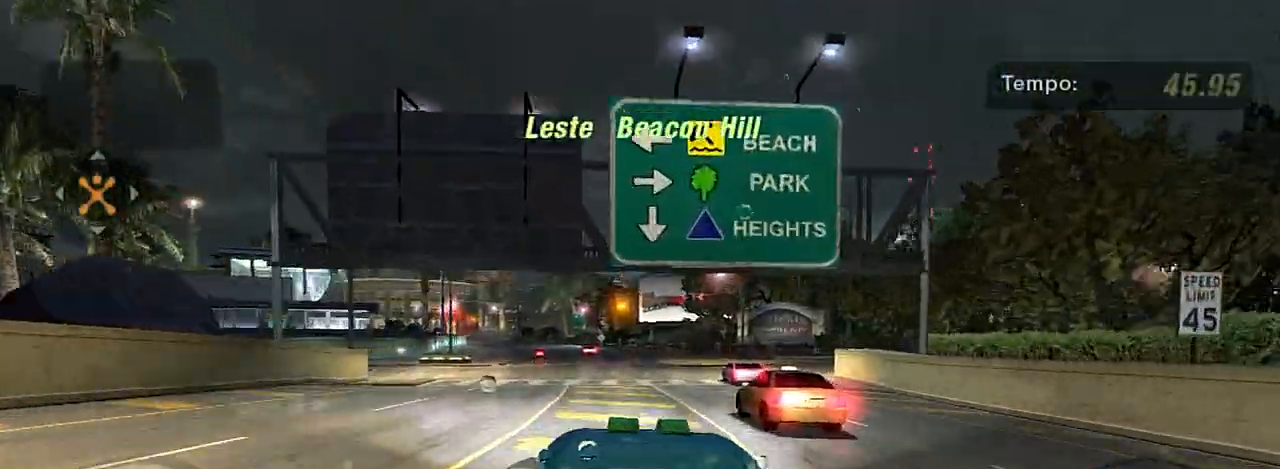
{"buttons": [], "left_stick": "left", "right_stick": "center", "events": [[101, "L2", "down"], [134, "left_stick", "left"], [234, "L2", "up"], [301, "left_stick", "center"], [501, "left_stick", "left"]]}
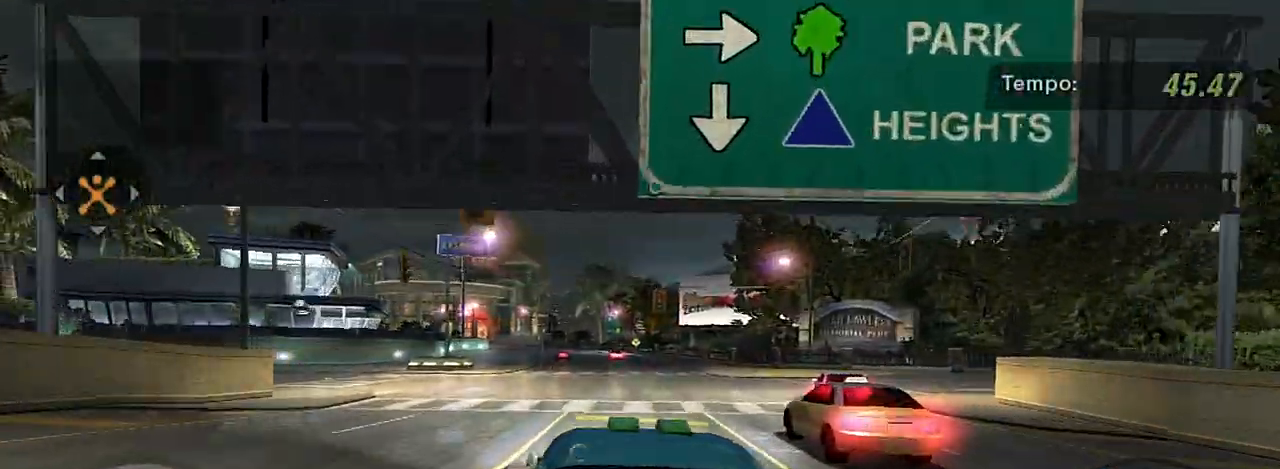
{"buttons": [], "left_stick": "down-left", "right_stick": "center", "events": [[67, "L1", "down"], [133, "left_stick", "center"], [167, "L1", "up"], [300, "left_stick", "left"], [434, "left_stick", "down-left"]]}
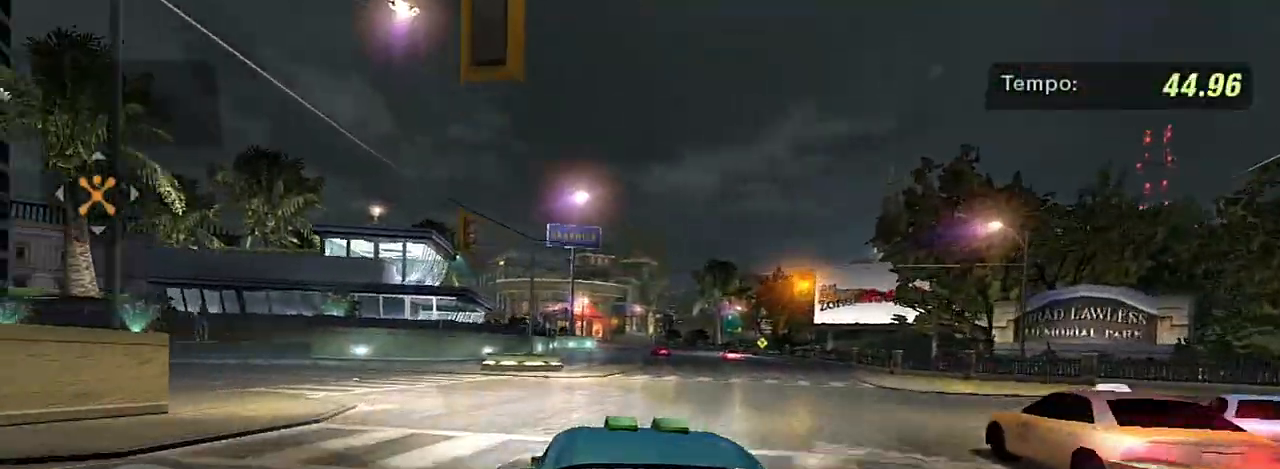
{"buttons": [], "left_stick": "down-left", "right_stick": "center", "events": [[368, "R2", "down"], [468, "R2", "up"]]}
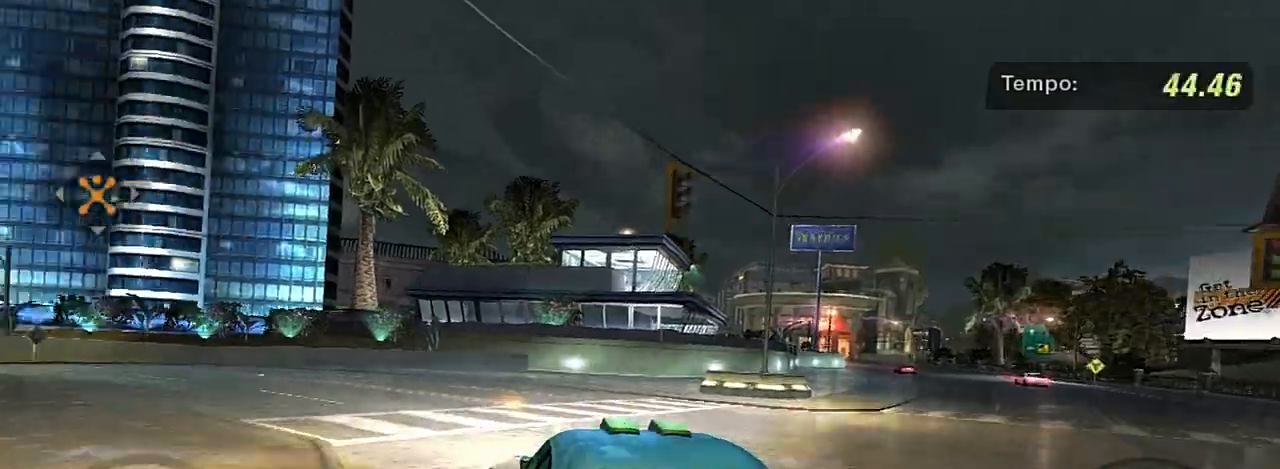
{"buttons": ["R2"], "left_stick": "left", "right_stick": "center", "events": [[67, "R2", "down"], [267, "left_stick", "center"], [367, "left_stick", "left"]]}
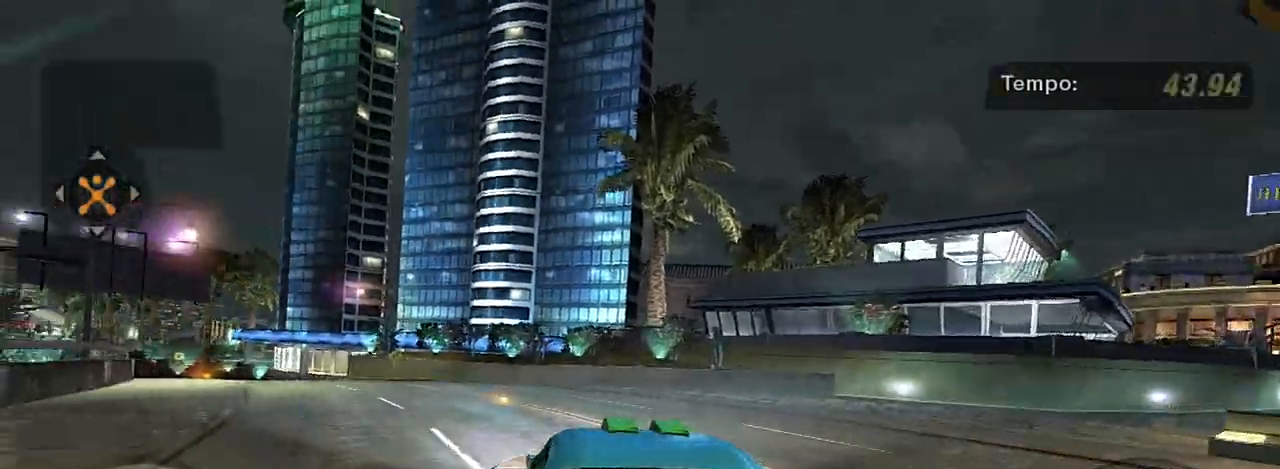
{"buttons": ["R2"], "left_stick": "center", "right_stick": "center", "events": [[267, "left_stick", "center"]]}
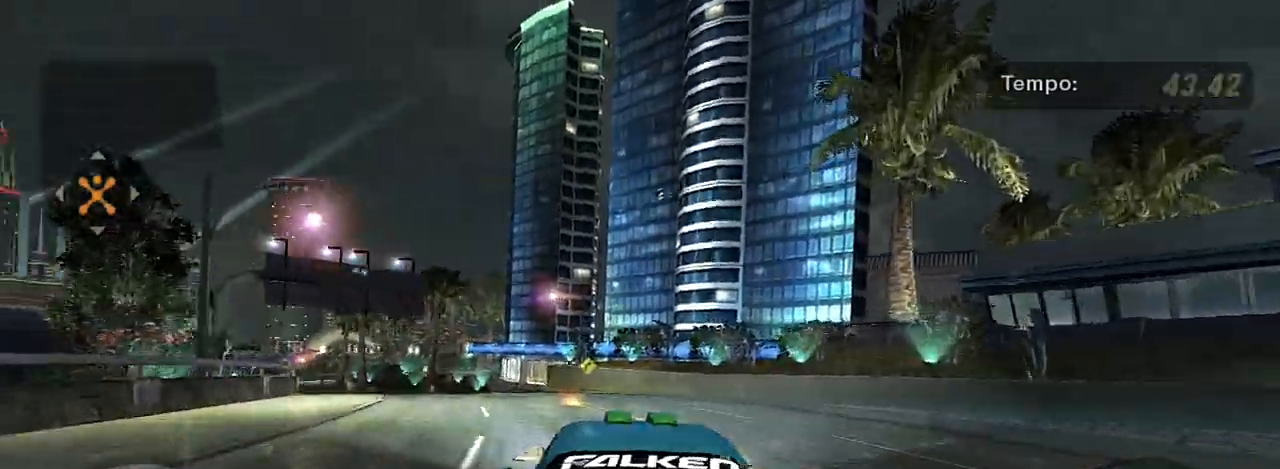
{"buttons": [], "left_stick": "center", "right_stick": "center", "events": [[33, "left_stick", "left"], [267, "left_stick", "center"], [467, "R2", "up"]]}
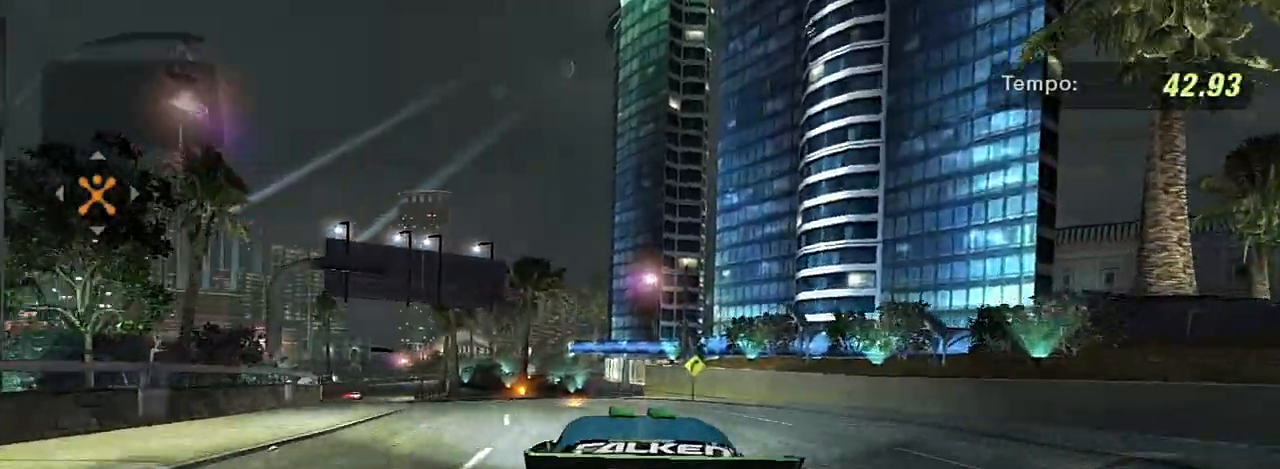
{"buttons": [], "left_stick": "center", "right_stick": "center", "events": []}
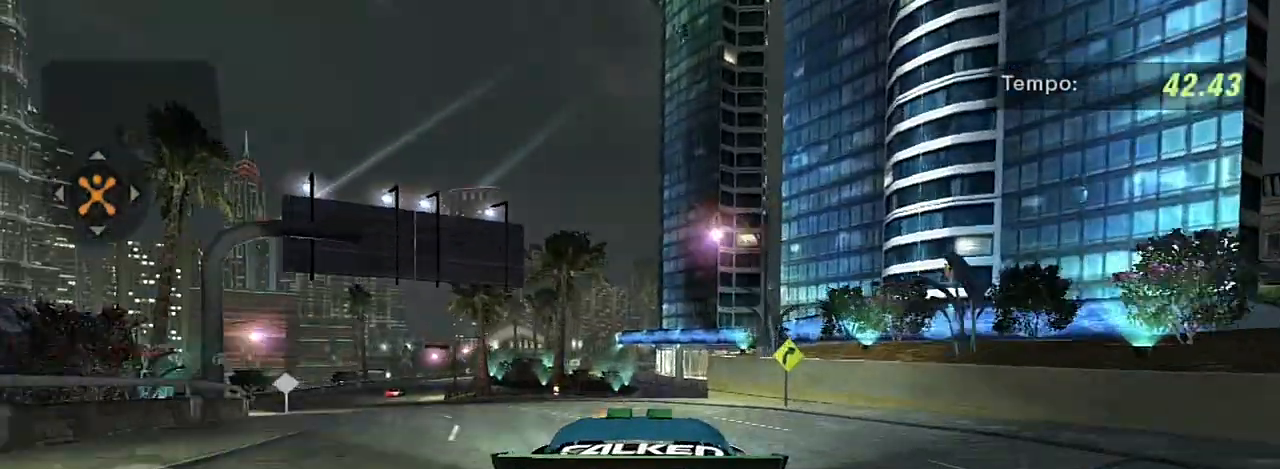
{"buttons": [], "left_stick": "center", "right_stick": "center", "events": [[300, "R2", "down"], [367, "R2", "up"]]}
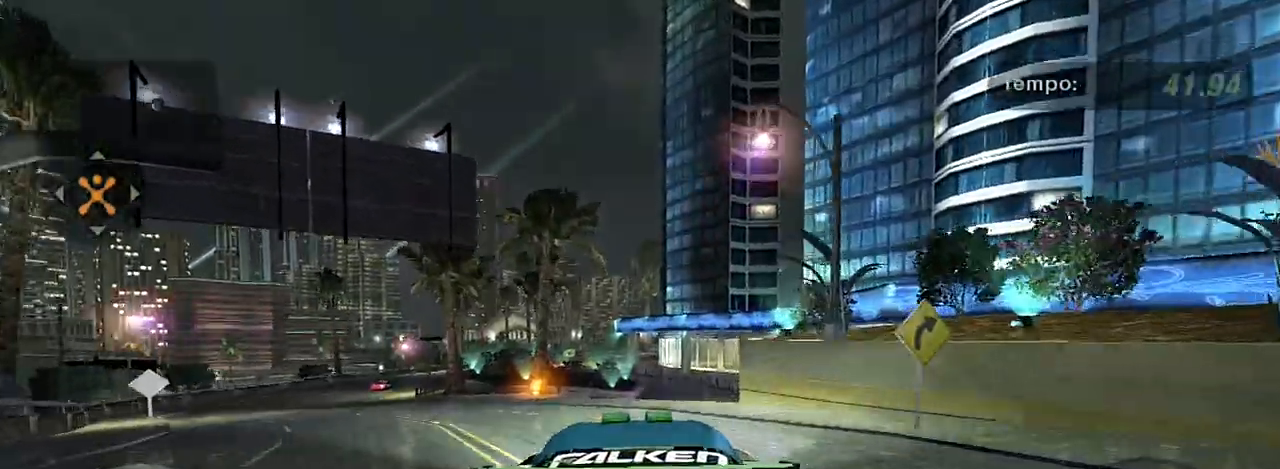
{"buttons": [], "left_stick": "center", "right_stick": "center", "events": [[301, "left_stick", "up-right"], [501, "left_stick", "center"]]}
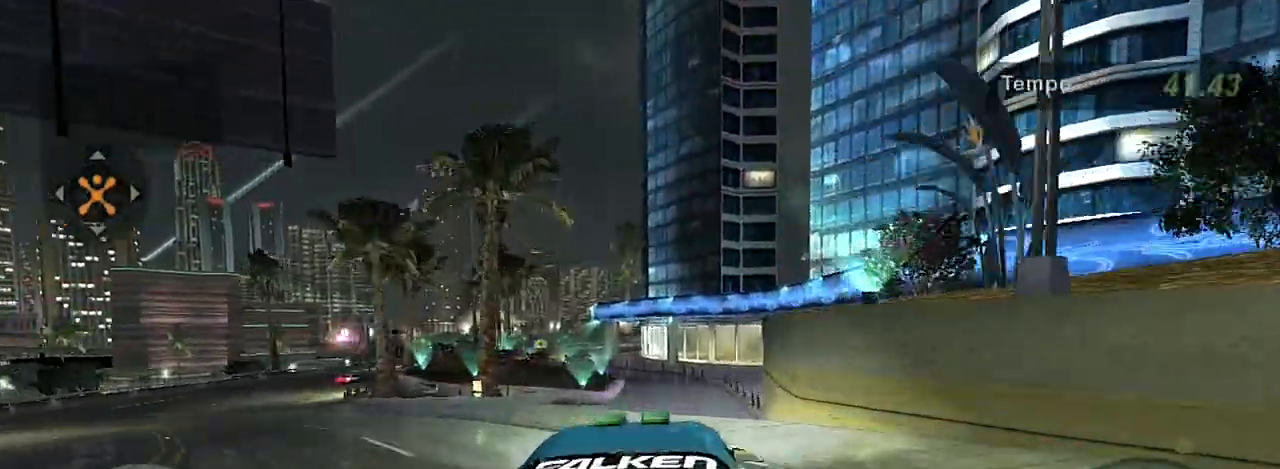
{"buttons": [], "left_stick": "center", "right_stick": "center", "events": []}
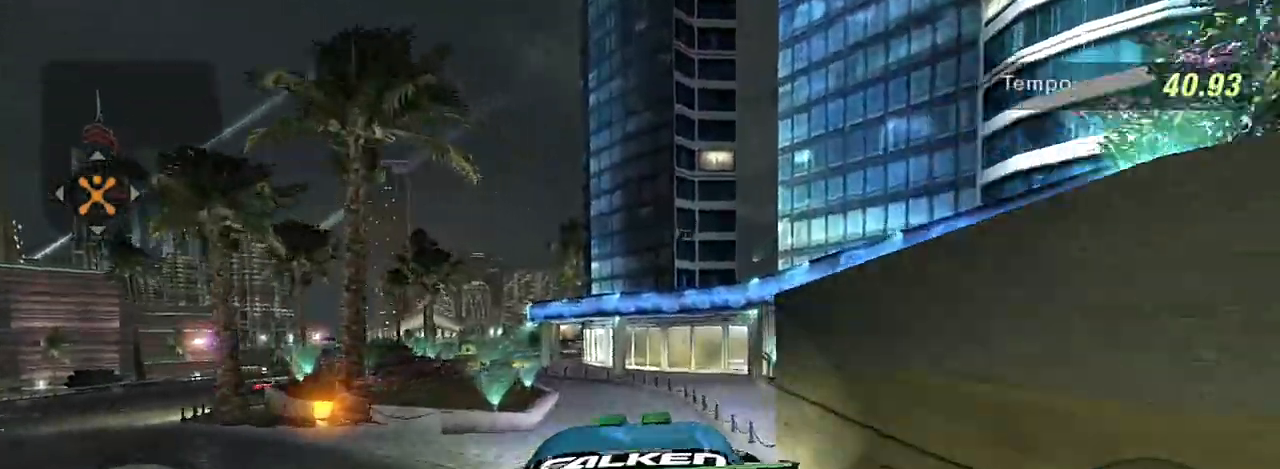
{"buttons": [], "left_stick": "center", "right_stick": "center", "events": []}
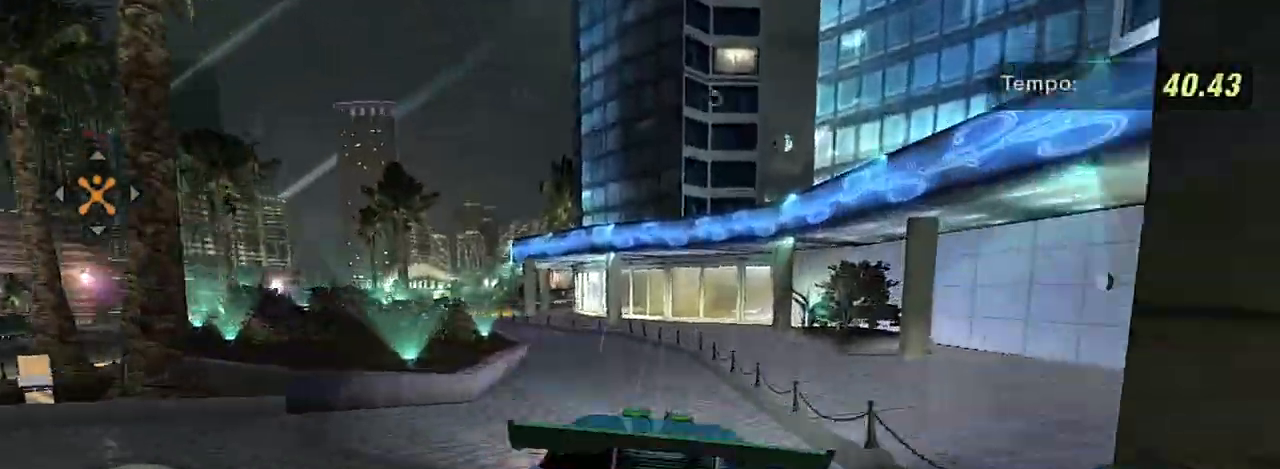
{"buttons": [], "left_stick": "center", "right_stick": "center", "events": []}
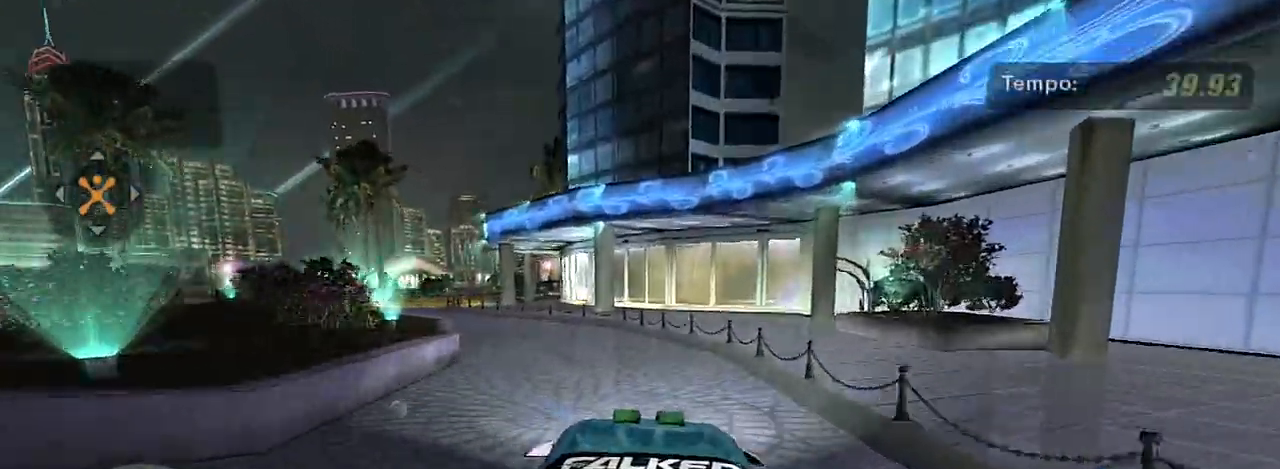
{"buttons": [], "left_stick": "down-left", "right_stick": "center", "events": [[167, "left_stick", "down-left"]]}
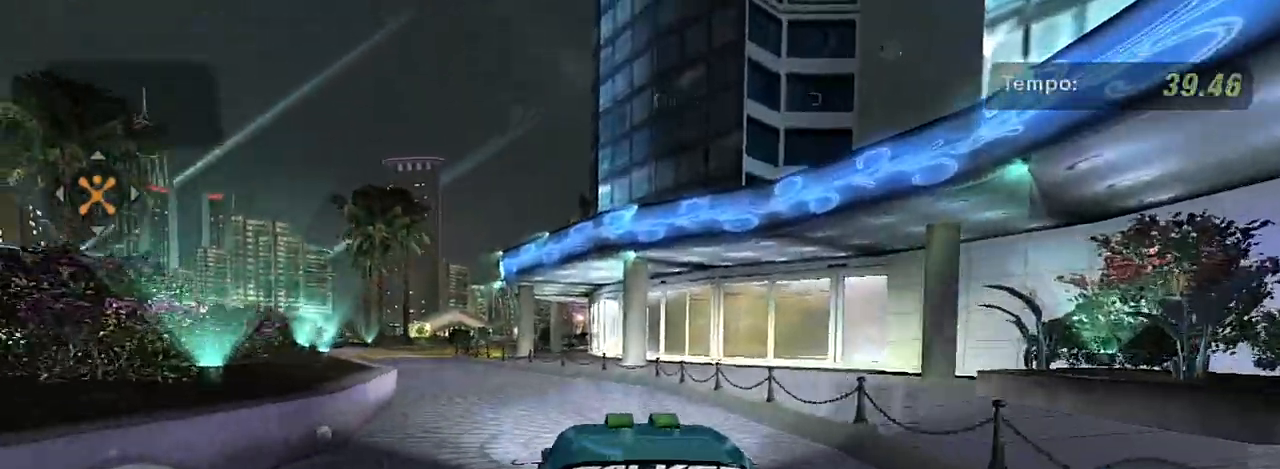
{"buttons": [], "left_stick": "down-left", "right_stick": "center", "events": [[267, "left_stick", "center"], [334, "left_stick", "down-left"]]}
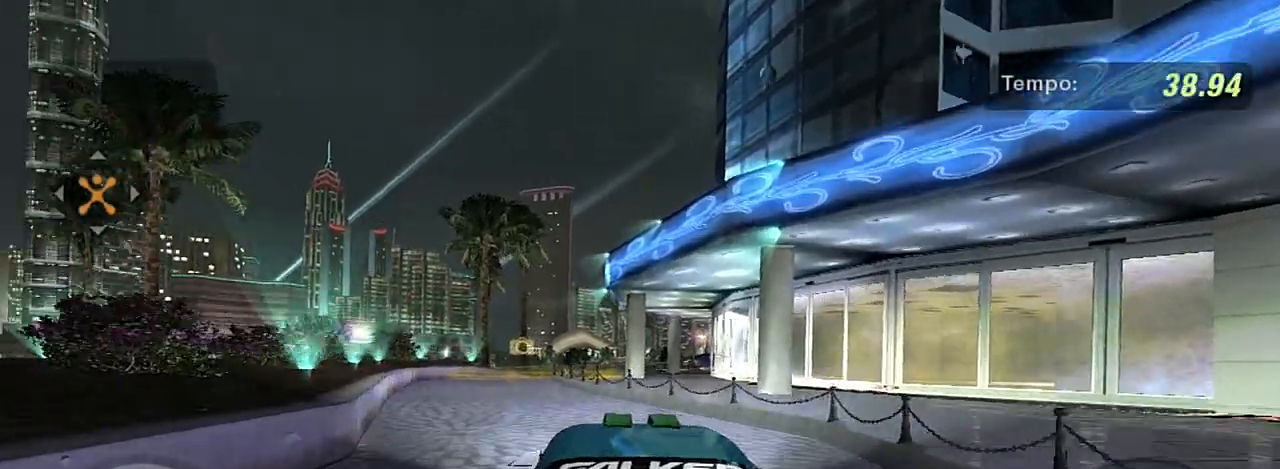
{"buttons": ["R2"], "left_stick": "center", "right_stick": "center", "events": [[101, "R2", "down"], [267, "R2", "up"], [334, "left_stick", "center"], [468, "R2", "down"]]}
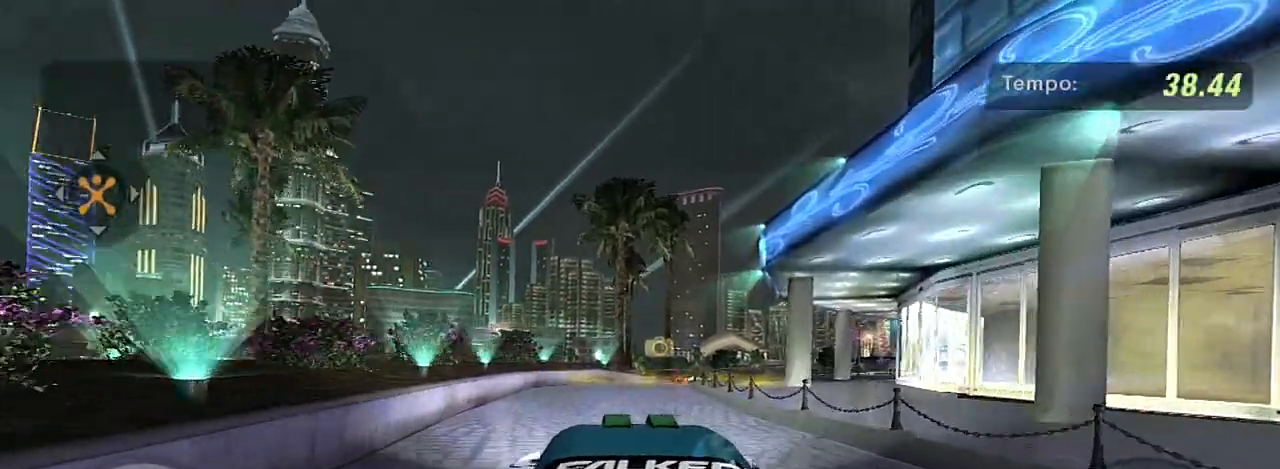
{"buttons": [], "left_stick": "center", "right_stick": "center", "events": [[33, "R2", "up"]]}
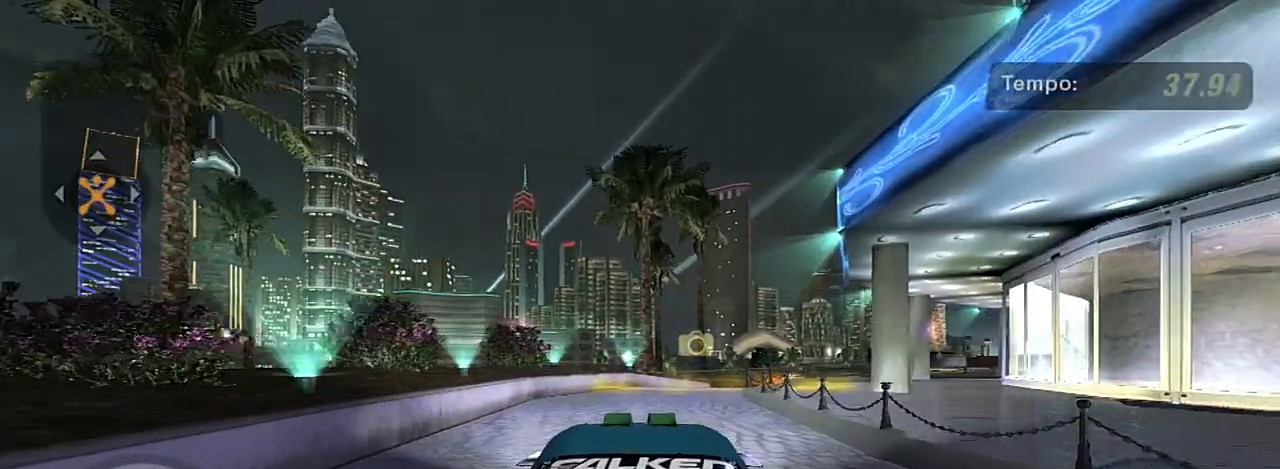
{"buttons": [], "left_stick": "center", "right_stick": "down-left", "events": [[234, "left_stick", "right"], [367, "left_stick", "center"], [468, "right_stick", "down-left"]]}
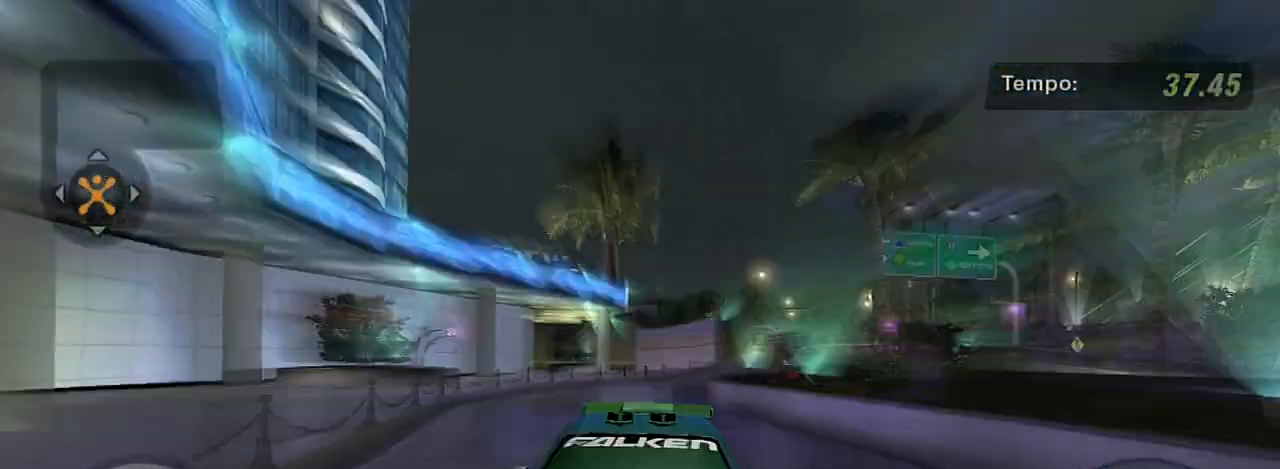
{"buttons": [], "left_stick": "center", "right_stick": "center", "events": [[33, "R3", "down"], [33, "right_stick", "down"], [100, "left_stick", "down-left"], [234, "R3", "up"], [234, "right_stick", "center"], [334, "left_stick", "center"]]}
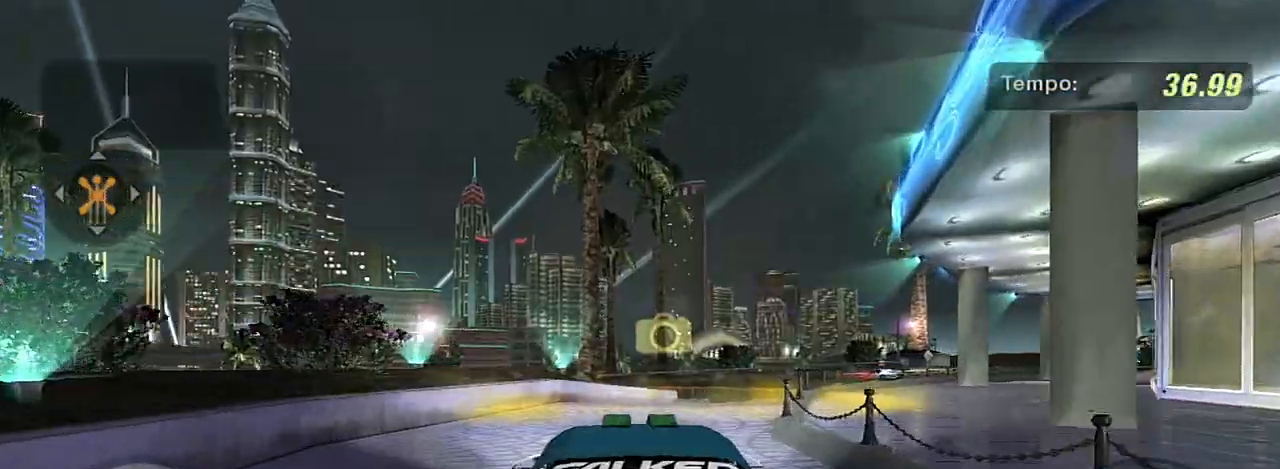
{"buttons": [], "left_stick": "right", "right_stick": "center", "events": [[368, "left_stick", "right"]]}